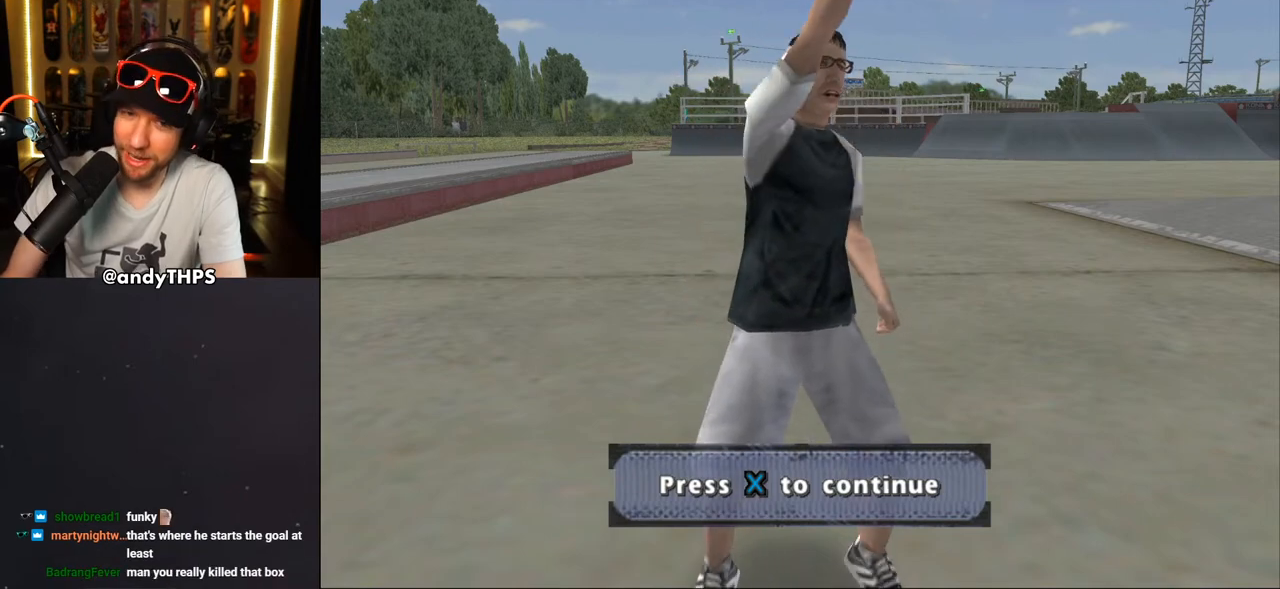
Gameplay with a controller (PlayStation layout); each line is a JSON object with the inputs held at the frame after it. "events" lists button and stick changes between this image and that frame as [ms after this image, input, new state], when the widget could be followed in between. Not read: TRIANGLE.
{"buttons": ["CROSS"], "left_stick": "center", "right_stick": "center", "events": [[383, "CROSS", "down"]]}
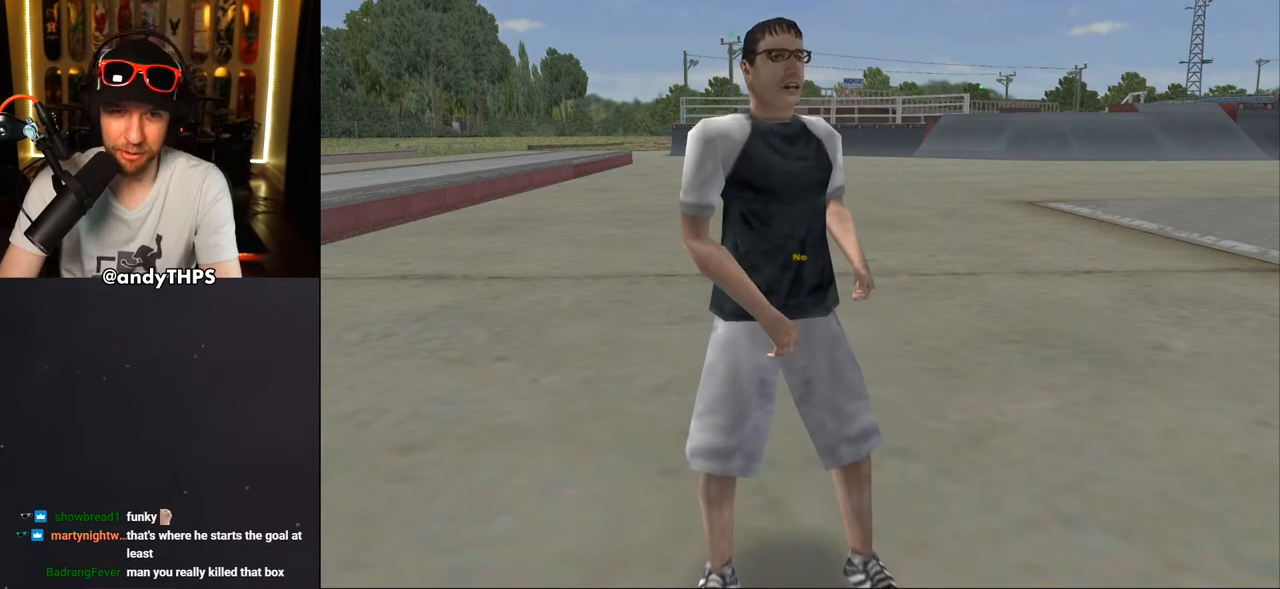
{"buttons": [], "left_stick": "center", "right_stick": "center", "events": [[17, "CROSS", "up"]]}
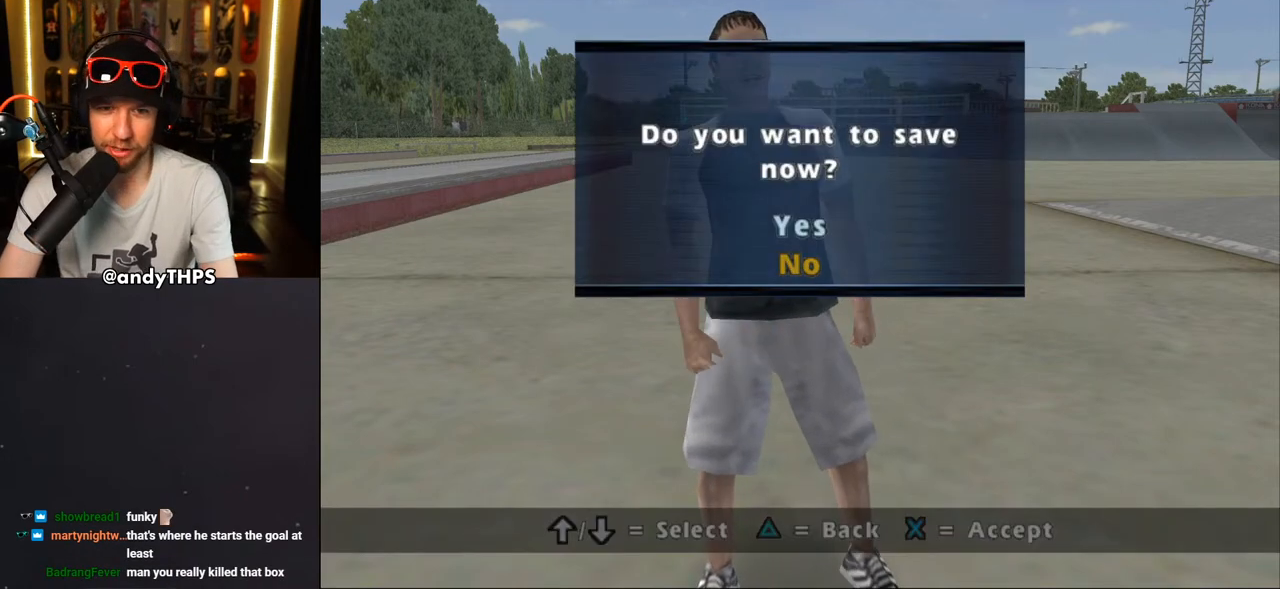
{"buttons": [], "left_stick": "center", "right_stick": "center", "events": [[150, "CROSS", "down"], [250, "CROSS", "up"]]}
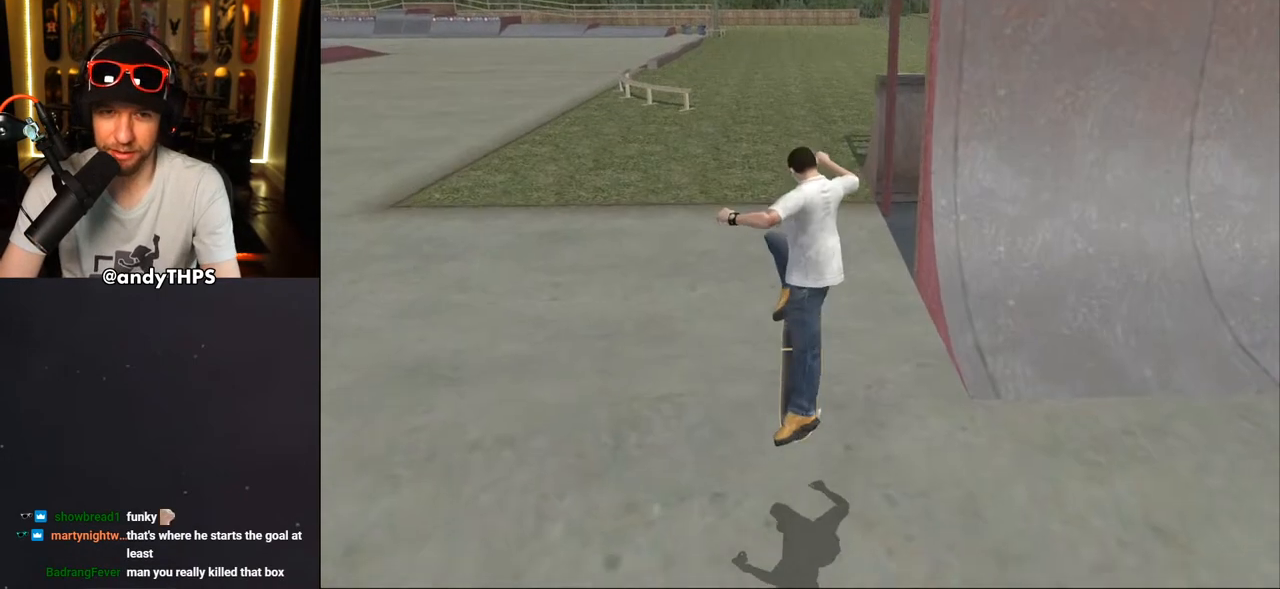
{"buttons": ["CROSS", "DPAD_DOWN", "DPAD_LEFT"], "left_stick": "center", "right_stick": "center", "events": [[233, "CROSS", "down"], [367, "DPAD_LEFT", "down"], [433, "DPAD_DOWN", "down"]]}
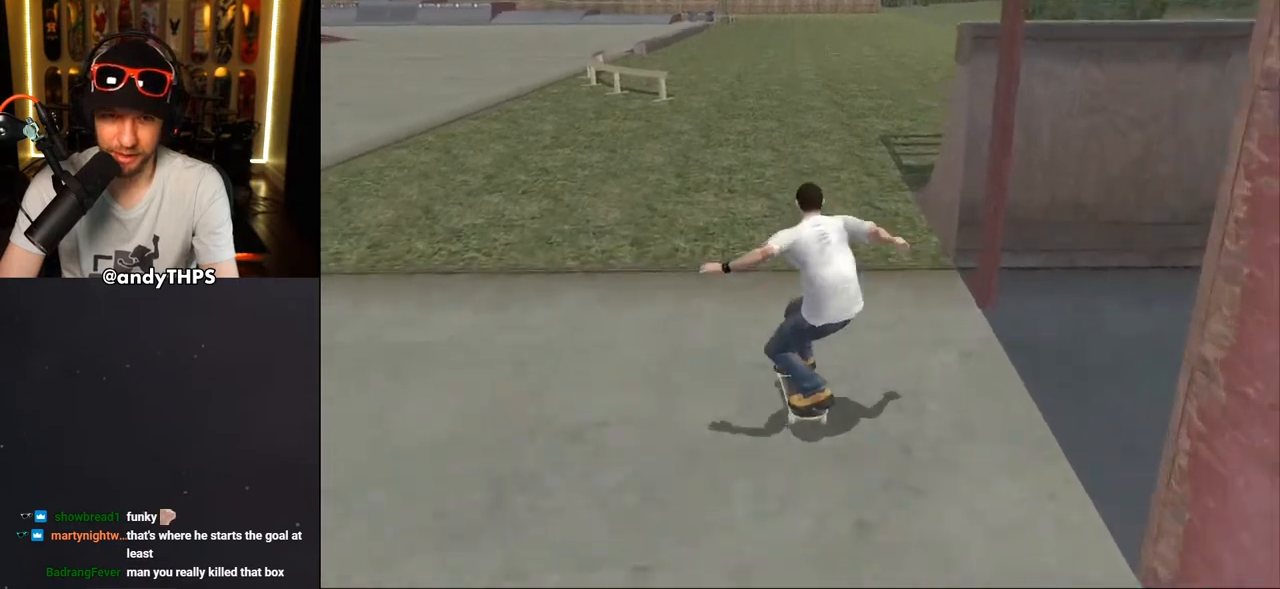
{"buttons": ["CROSS"], "left_stick": "center", "right_stick": "center", "events": [[283, "DPAD_DOWN", "up"], [317, "CROSS", "up"], [317, "DPAD_LEFT", "up"], [417, "CROSS", "down"]]}
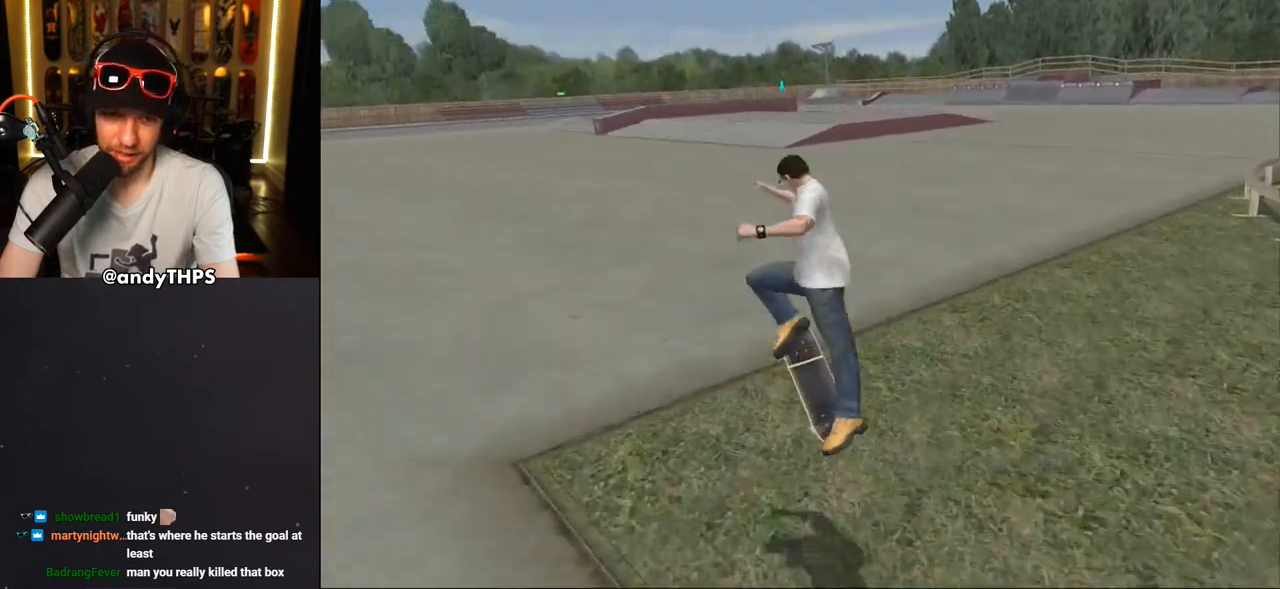
{"buttons": ["CROSS"], "left_stick": "center", "right_stick": "center", "events": []}
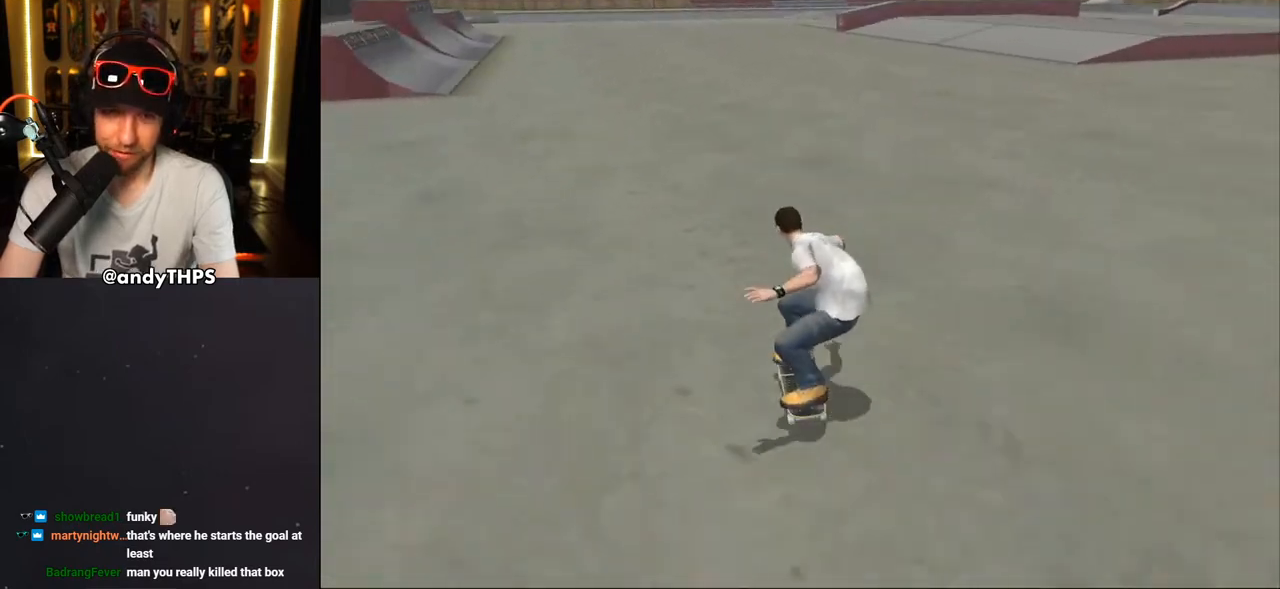
{"buttons": ["CROSS"], "left_stick": "center", "right_stick": "center", "events": [[283, "DPAD_RIGHT", "down"], [383, "CROSS", "up"], [417, "DPAD_RIGHT", "up"], [433, "CROSS", "down"]]}
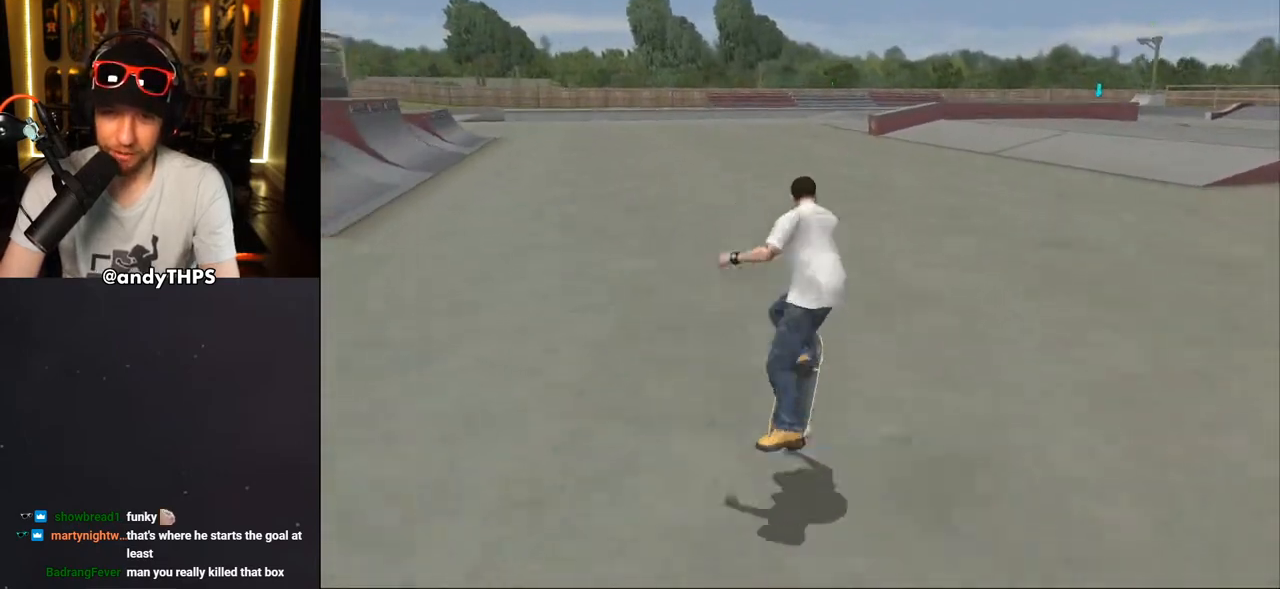
{"buttons": ["CROSS", "DPAD_UP"], "left_stick": "center", "right_stick": "center", "events": [[283, "DPAD_UP", "down"], [367, "DPAD_UP", "up"], [450, "DPAD_UP", "down"]]}
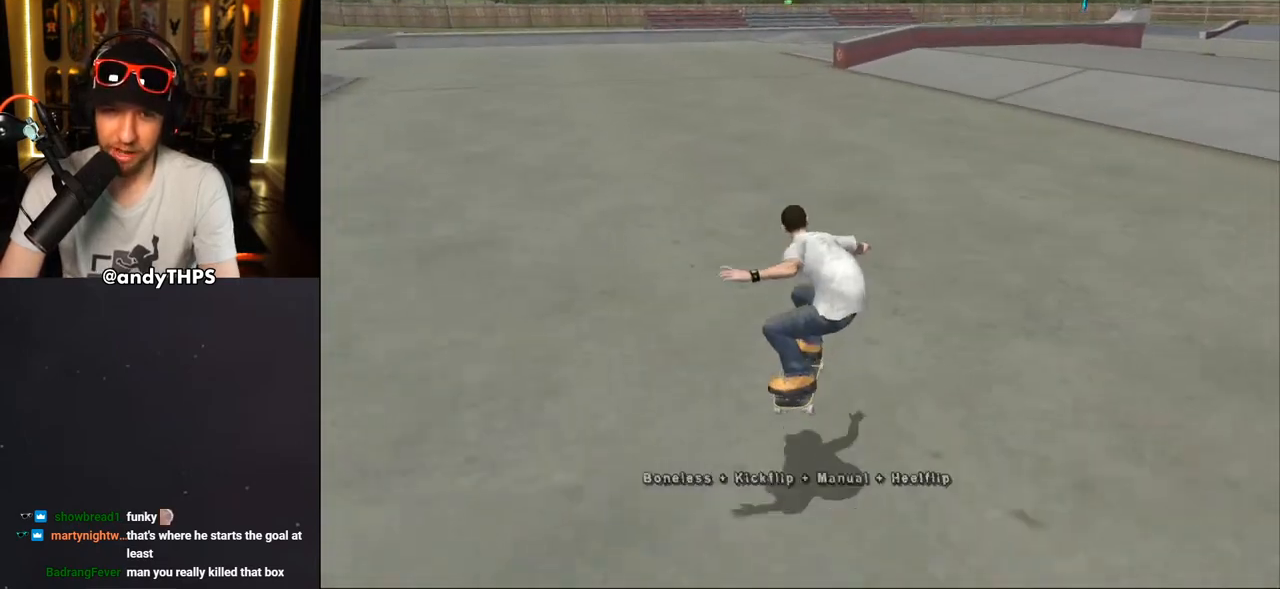
{"buttons": ["CROSS"], "left_stick": "center", "right_stick": "center", "events": [[33, "DPAD_UP", "up"], [100, "DPAD_UP", "down"], [150, "CROSS", "up"], [217, "CROSS", "down"], [433, "DPAD_UP", "up"]]}
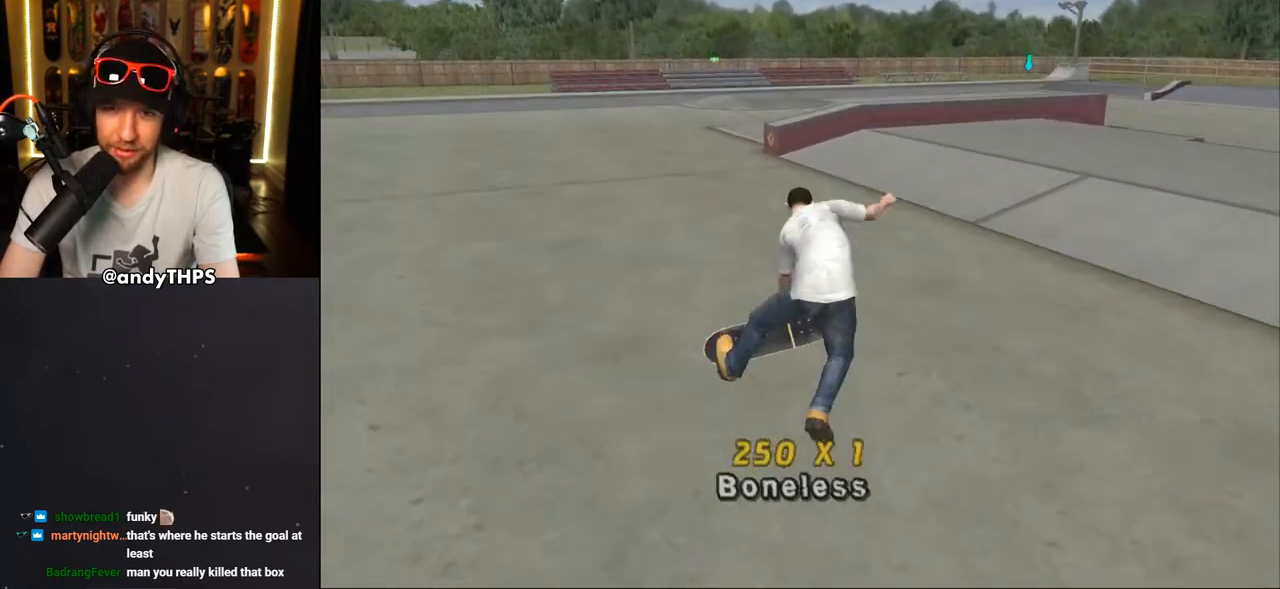
{"buttons": ["CROSS", "DPAD_UP", "DPAD_LEFT"], "left_stick": "center", "right_stick": "center", "events": [[467, "DPAD_LEFT", "down"], [467, "DPAD_UP", "down"]]}
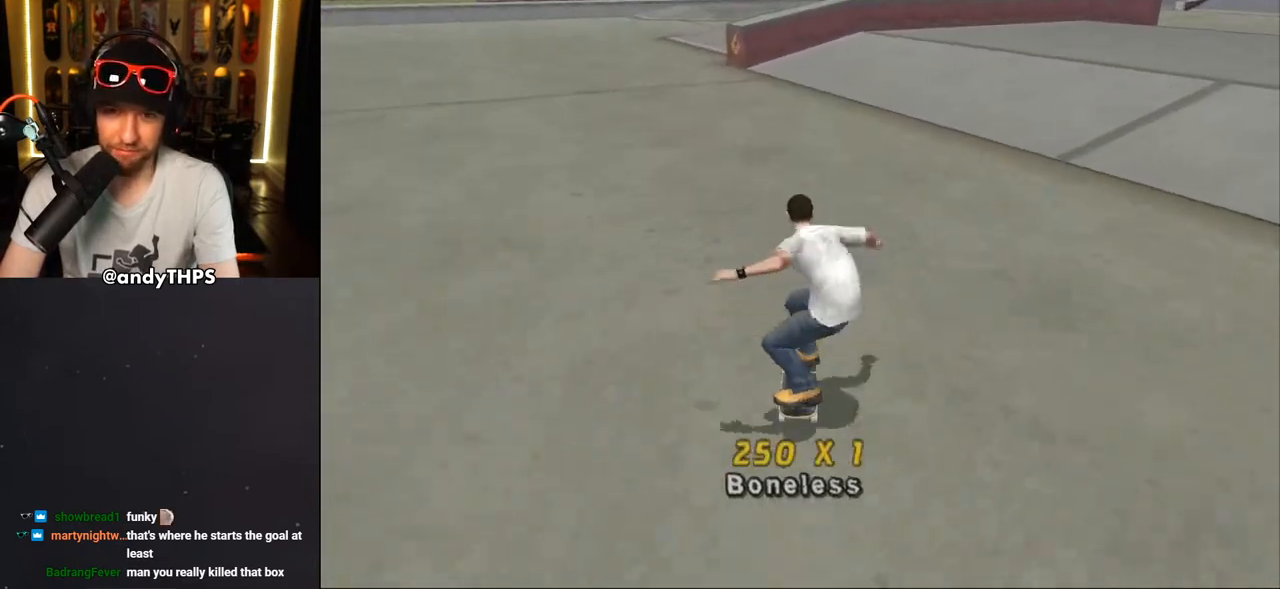
{"buttons": ["CROSS", "DPAD_UP"], "left_stick": "center", "right_stick": "center", "events": [[167, "DPAD_LEFT", "up"], [167, "DPAD_UP", "up"], [283, "DPAD_UP", "down"], [383, "DPAD_UP", "up"], [483, "DPAD_UP", "down"]]}
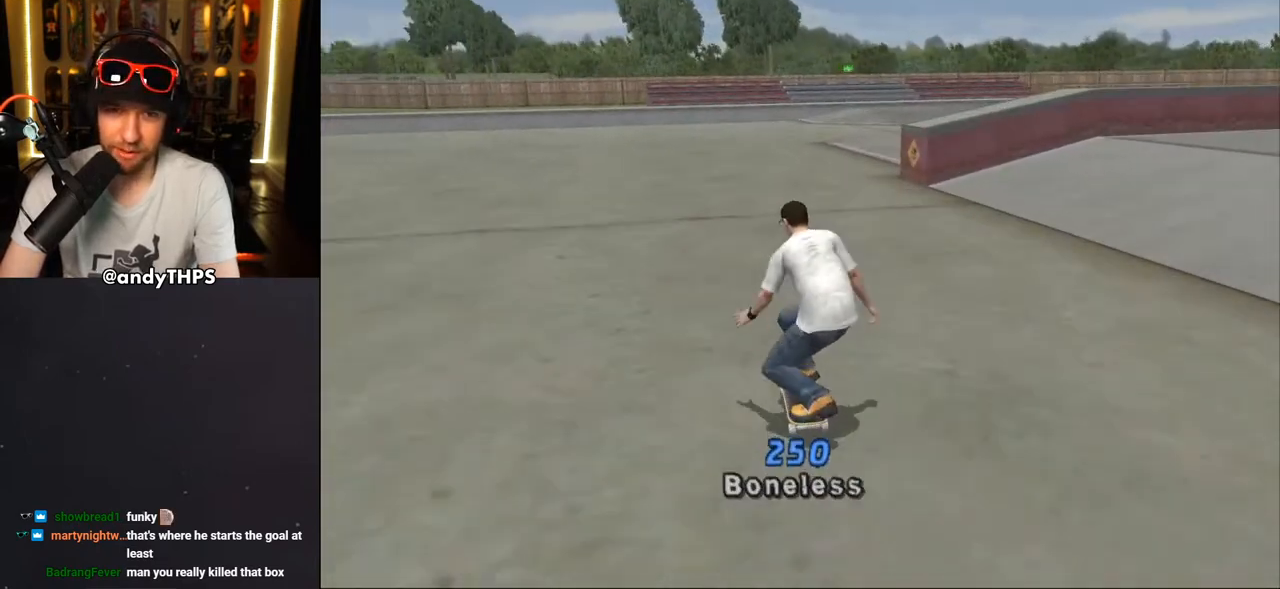
{"buttons": ["CROSS"], "left_stick": "center", "right_stick": "center", "events": [[67, "DPAD_UP", "up"], [100, "CROSS", "up"], [133, "DPAD_UP", "down"], [167, "CROSS", "down"], [233, "DPAD_UP", "up"], [267, "DPAD_UP", "down"], [367, "DPAD_UP", "up"], [450, "DPAD_UP", "down"], [500, "DPAD_UP", "up"]]}
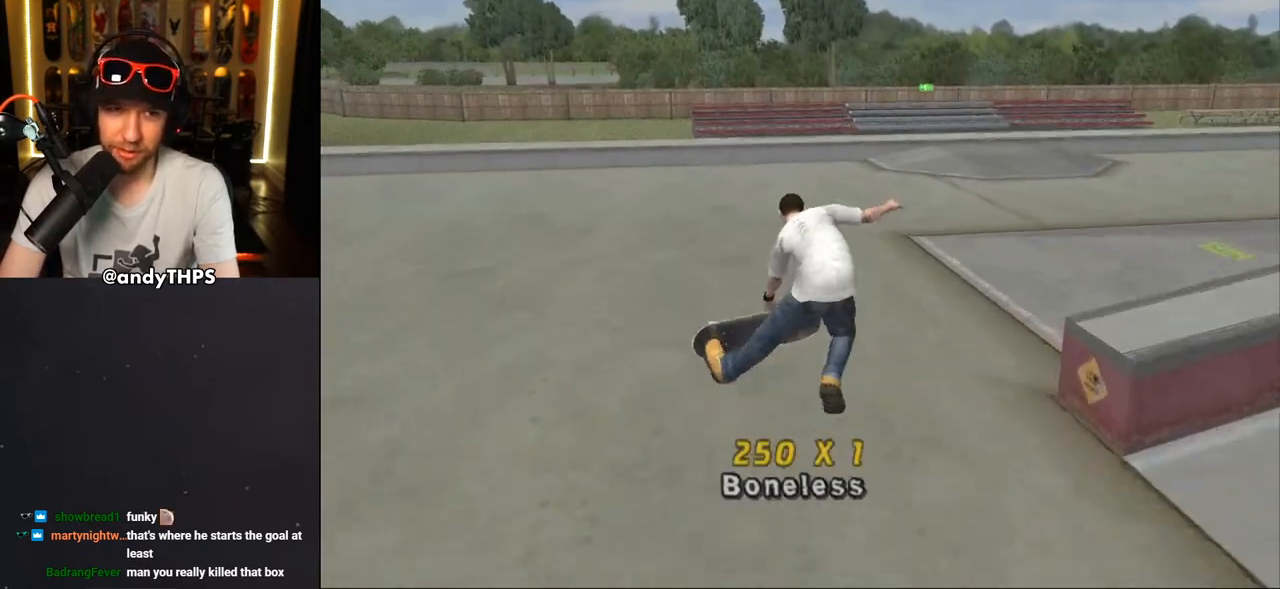
{"buttons": ["CROSS", "DPAD_UP"], "left_stick": "center", "right_stick": "center", "events": [[83, "DPAD_UP", "down"], [150, "DPAD_UP", "up"], [250, "DPAD_UP", "down"], [350, "DPAD_UP", "up"], [400, "CROSS", "up"], [417, "DPAD_UP", "down"], [483, "CROSS", "down"]]}
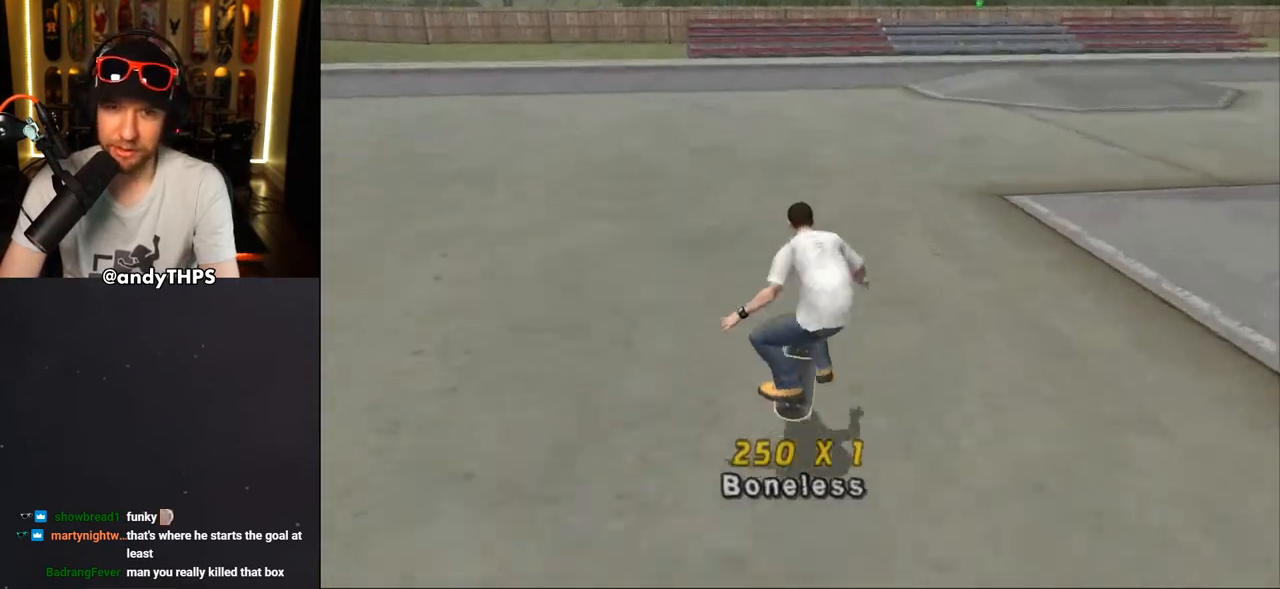
{"buttons": ["CROSS", "DPAD_UP"], "left_stick": "center", "right_stick": "center", "events": [[17, "DPAD_UP", "up"], [100, "DPAD_UP", "down"], [167, "DPAD_UP", "up"], [300, "DPAD_UP", "down"], [400, "DPAD_UP", "up"], [450, "DPAD_UP", "down"]]}
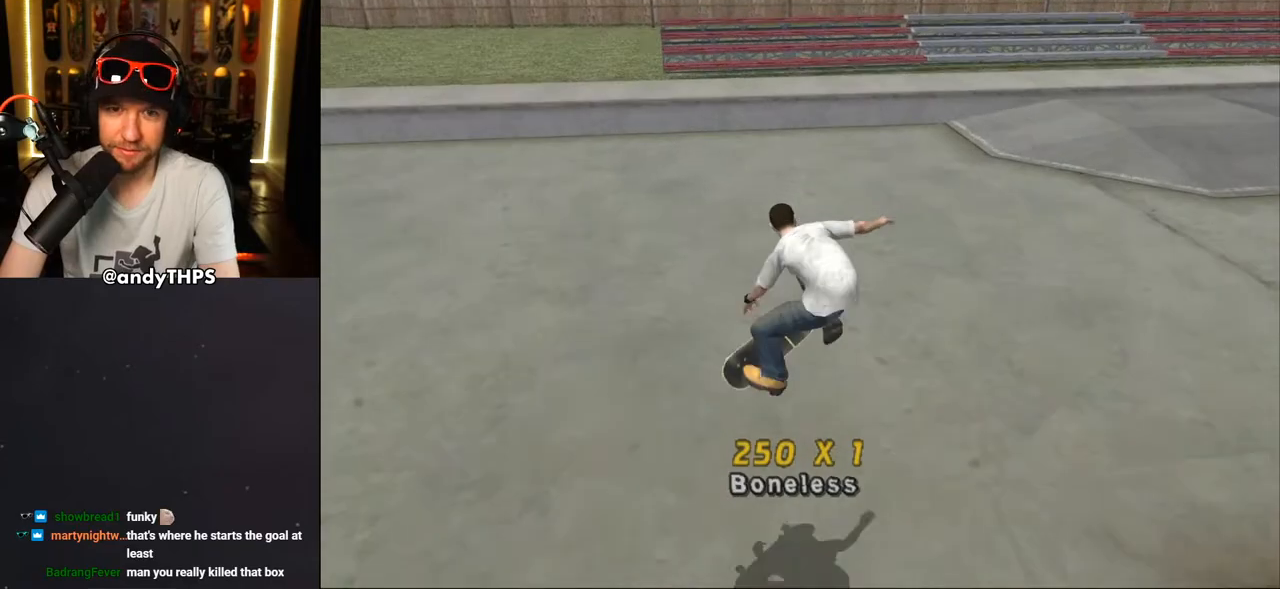
{"buttons": ["CROSS"], "left_stick": "center", "right_stick": "center", "events": [[267, "DPAD_UP", "up"], [333, "DPAD_UP", "down"], [450, "DPAD_UP", "up"]]}
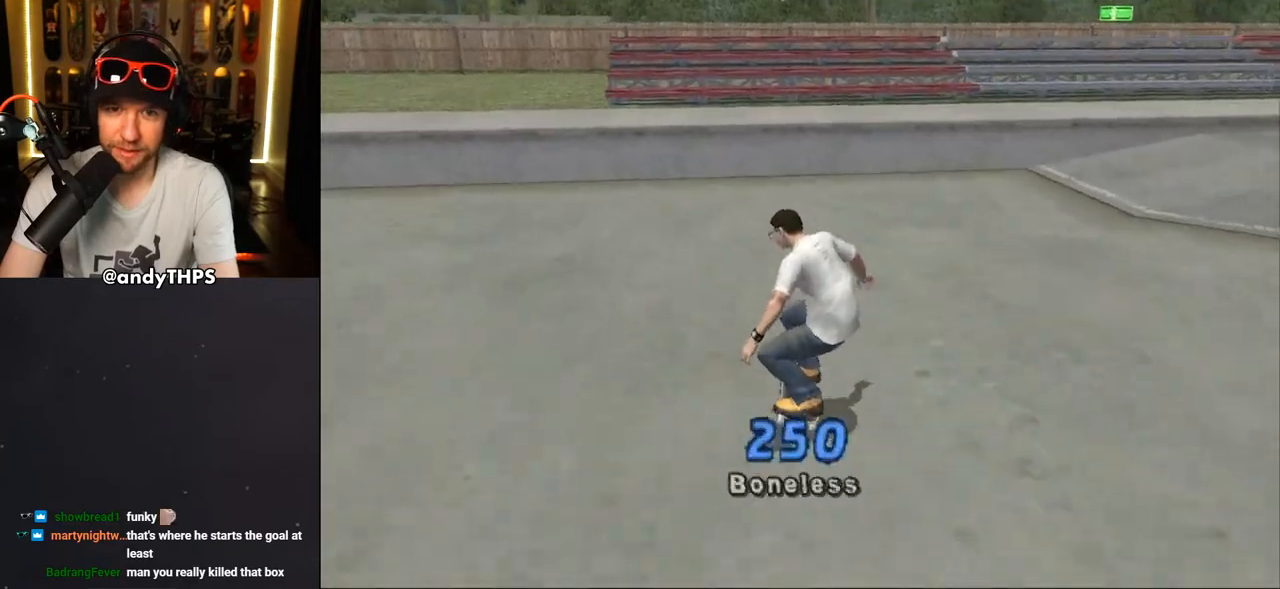
{"buttons": ["CROSS", "DPAD_UP"], "left_stick": "center", "right_stick": "center", "events": [[33, "DPAD_RIGHT", "down"], [67, "DPAD_DOWN", "down"], [150, "CROSS", "up"], [150, "DPAD_DOWN", "up"], [183, "DPAD_RIGHT", "up"], [233, "CROSS", "down"], [317, "DPAD_UP", "down"], [417, "DPAD_UP", "up"], [483, "DPAD_UP", "down"]]}
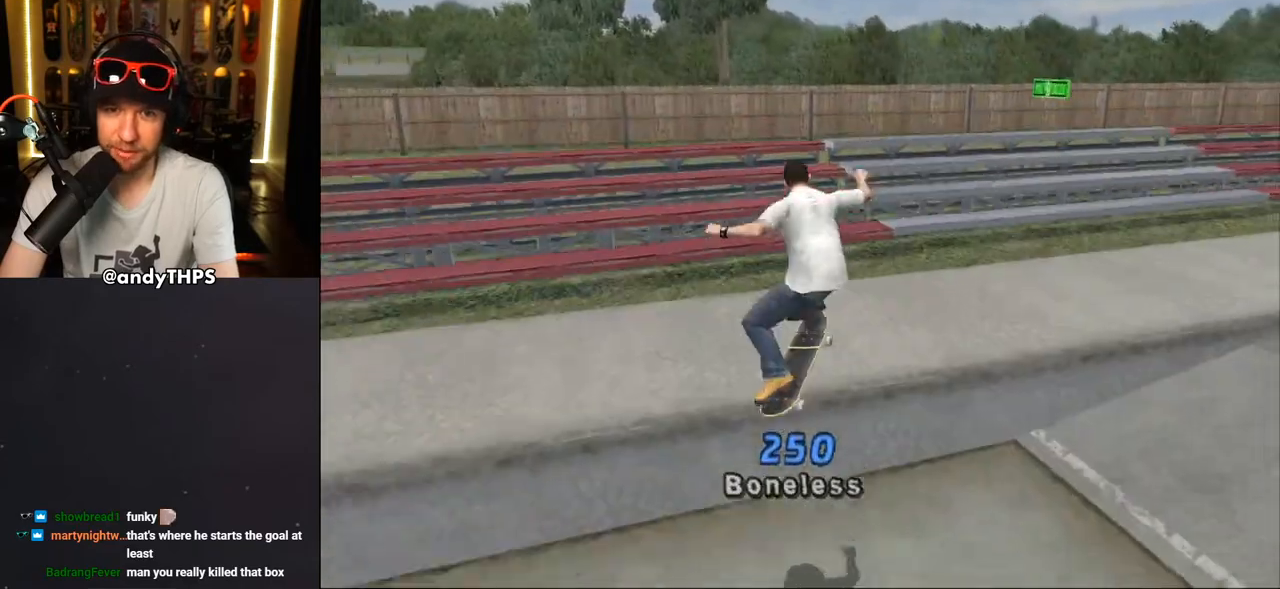
{"buttons": ["DPAD_UP"], "left_stick": "center", "right_stick": "center", "events": [[50, "DPAD_UP", "up"], [167, "DPAD_RIGHT", "down"], [350, "DPAD_RIGHT", "up"], [367, "DPAD_UP", "down"], [400, "CROSS", "up"]]}
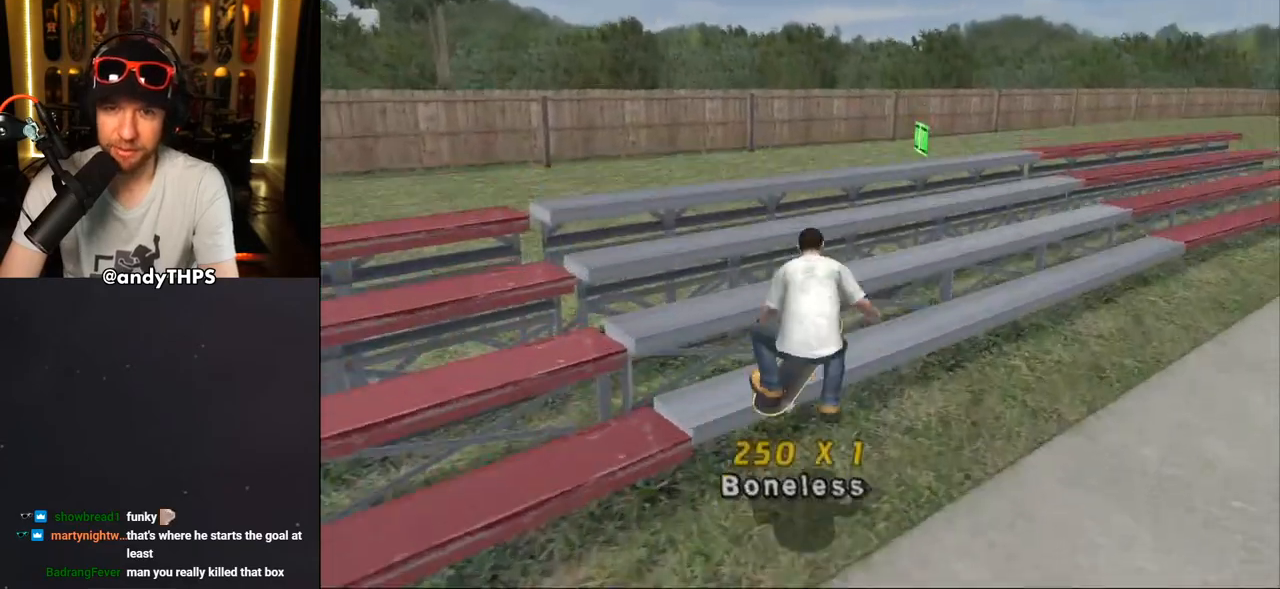
{"buttons": ["CROSS", "L1", "DPAD_UP", "DPAD_LEFT"], "left_stick": "center", "right_stick": "center", "events": [[17, "DPAD_LEFT", "down"], [117, "CROSS", "down"], [117, "L1", "down"], [200, "CROSS", "up"], [300, "CROSS", "down"], [367, "CROSS", "up"], [467, "CROSS", "down"]]}
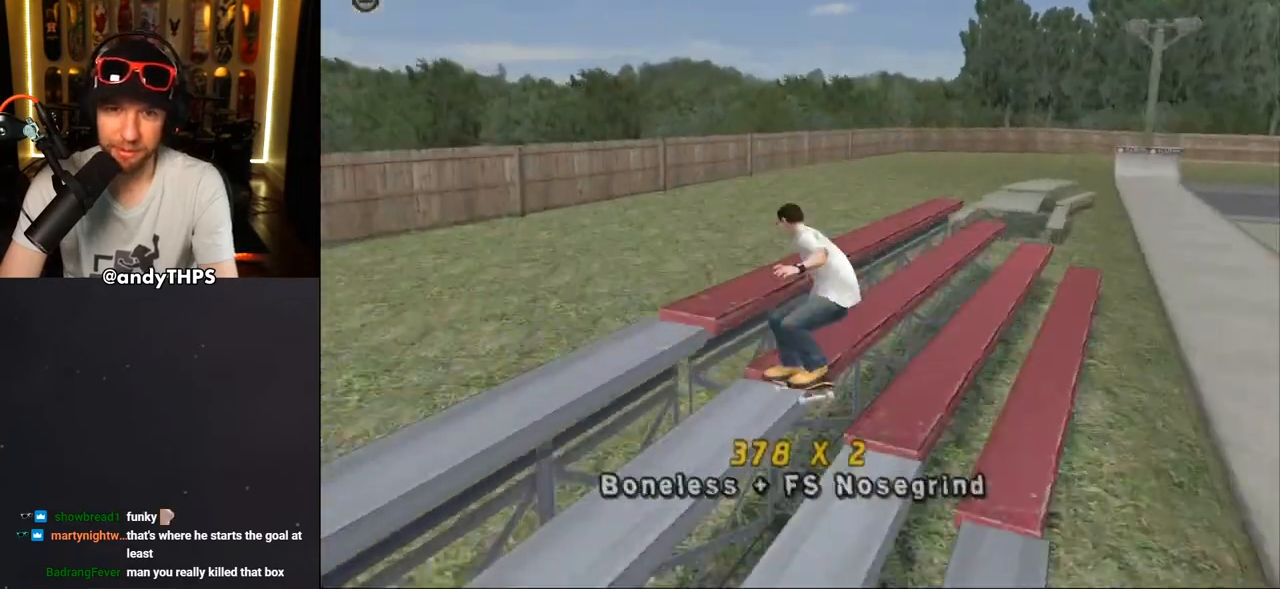
{"buttons": ["CROSS", "DPAD_LEFT"], "left_stick": "center", "right_stick": "center"}
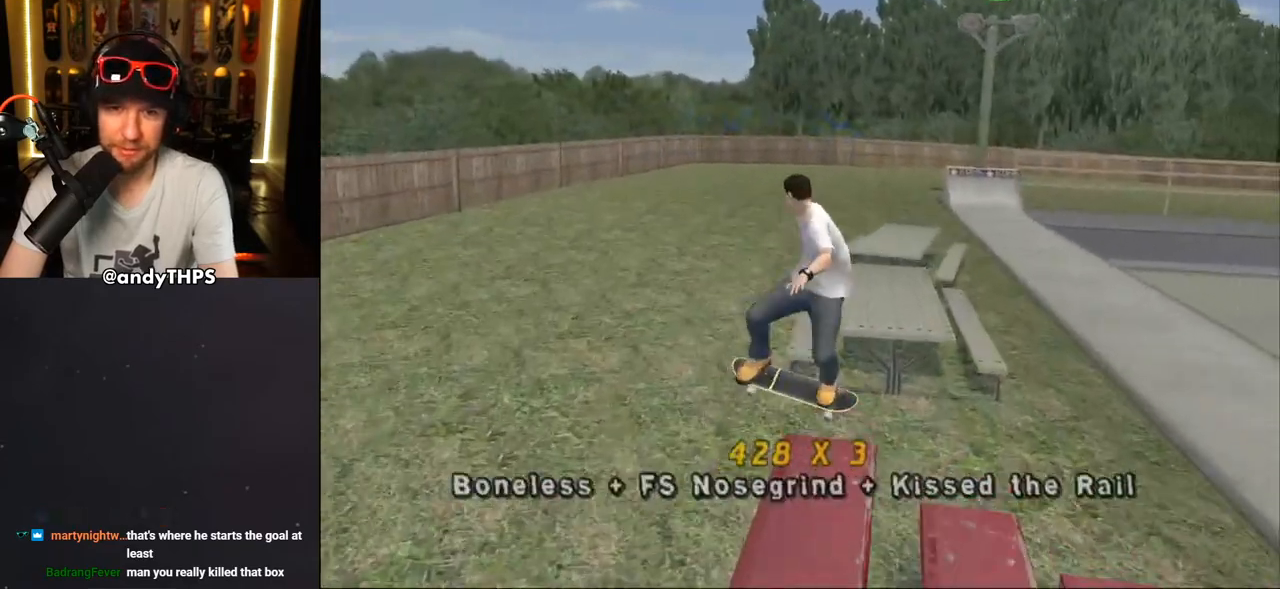
{"buttons": ["CROSS"], "left_stick": "center", "right_stick": "center", "events": [[67, "DPAD_LEFT", "up"], [83, "CROSS", "up"], [217, "R1", "down"], [300, "R1", "up"], [350, "CROSS", "down"], [450, "CROSS", "up"], [500, "CROSS", "down"]]}
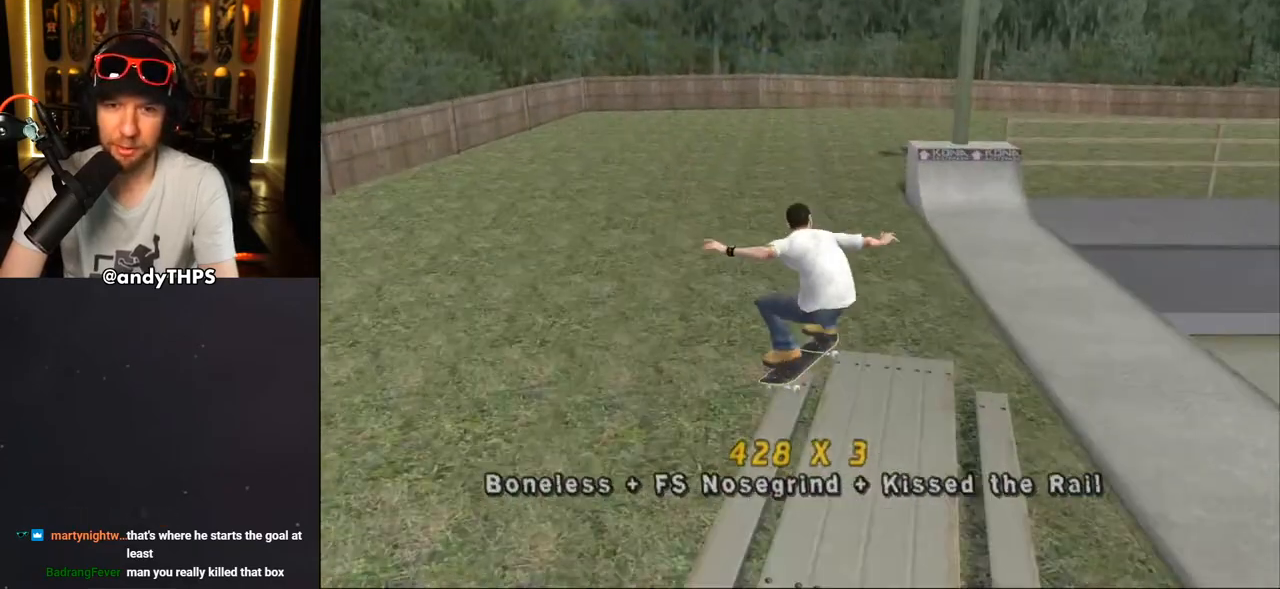
{"buttons": ["CROSS", "DPAD_RIGHT"], "left_stick": "center", "right_stick": "center", "events": [[33, "DPAD_RIGHT", "down"], [150, "DPAD_RIGHT", "up"], [483, "DPAD_RIGHT", "down"]]}
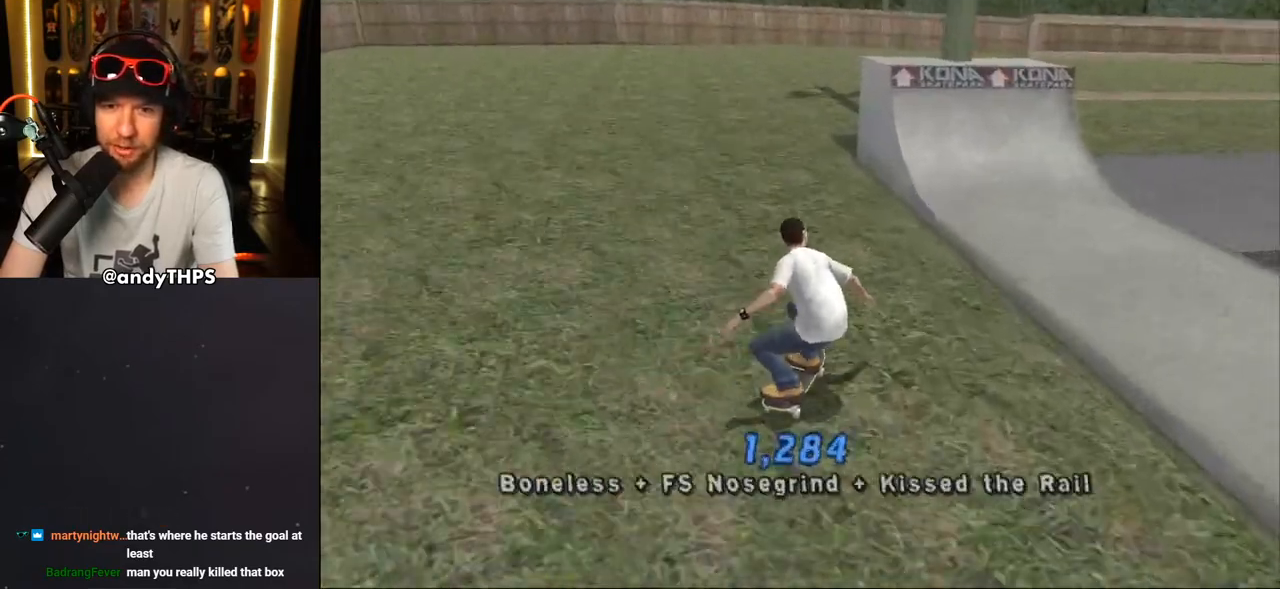
{"buttons": ["CROSS", "DPAD_DOWN", "DPAD_LEFT"], "left_stick": "center", "right_stick": "center", "events": [[33, "DPAD_DOWN", "down"], [183, "DPAD_RIGHT", "up"], [200, "DPAD_LEFT", "down"]]}
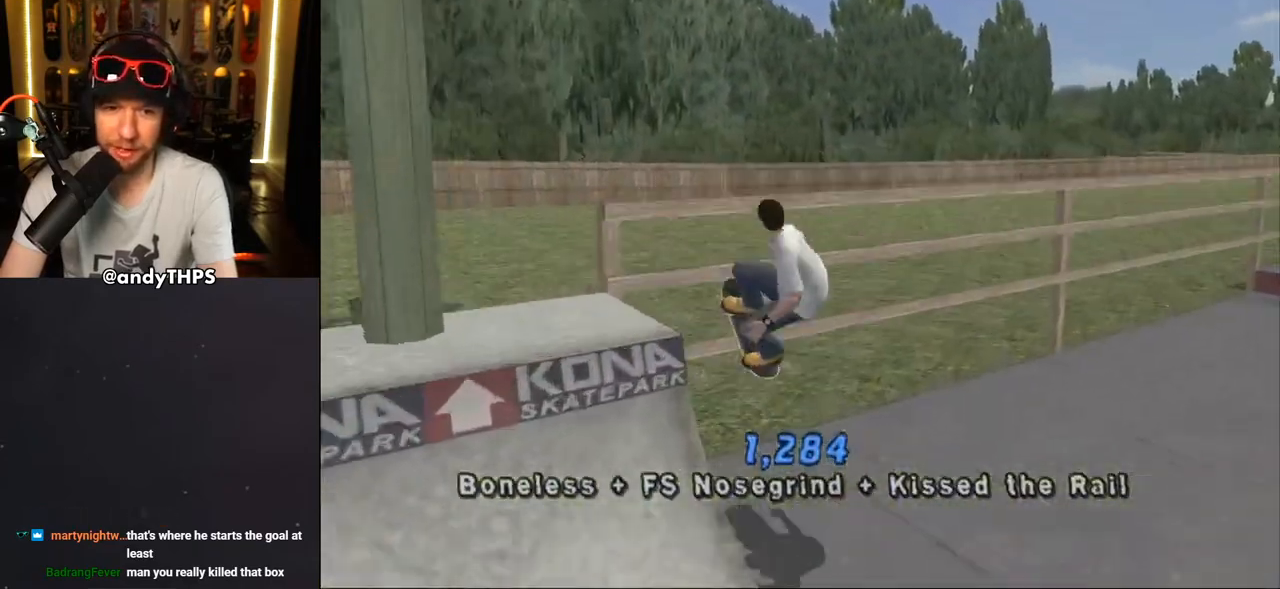
{"buttons": [], "left_stick": "center", "right_stick": "center", "events": [[67, "CROSS", "up"], [100, "DPAD_DOWN", "up"], [350, "DPAD_LEFT", "up"]]}
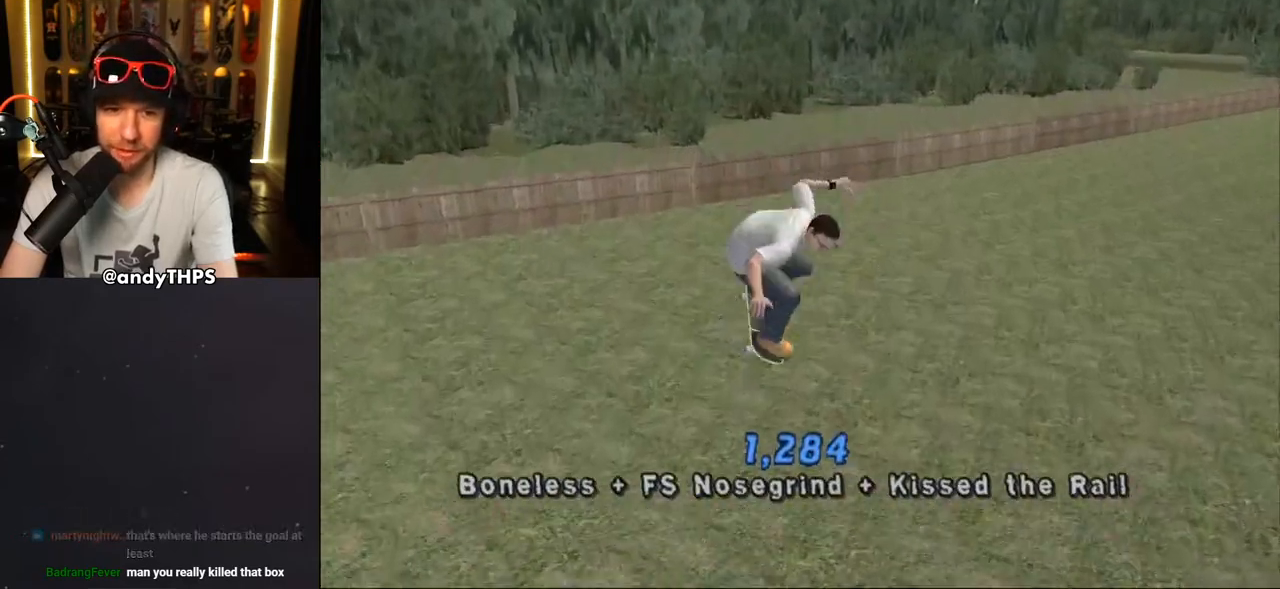
{"buttons": [], "left_stick": "center", "right_stick": "center", "events": []}
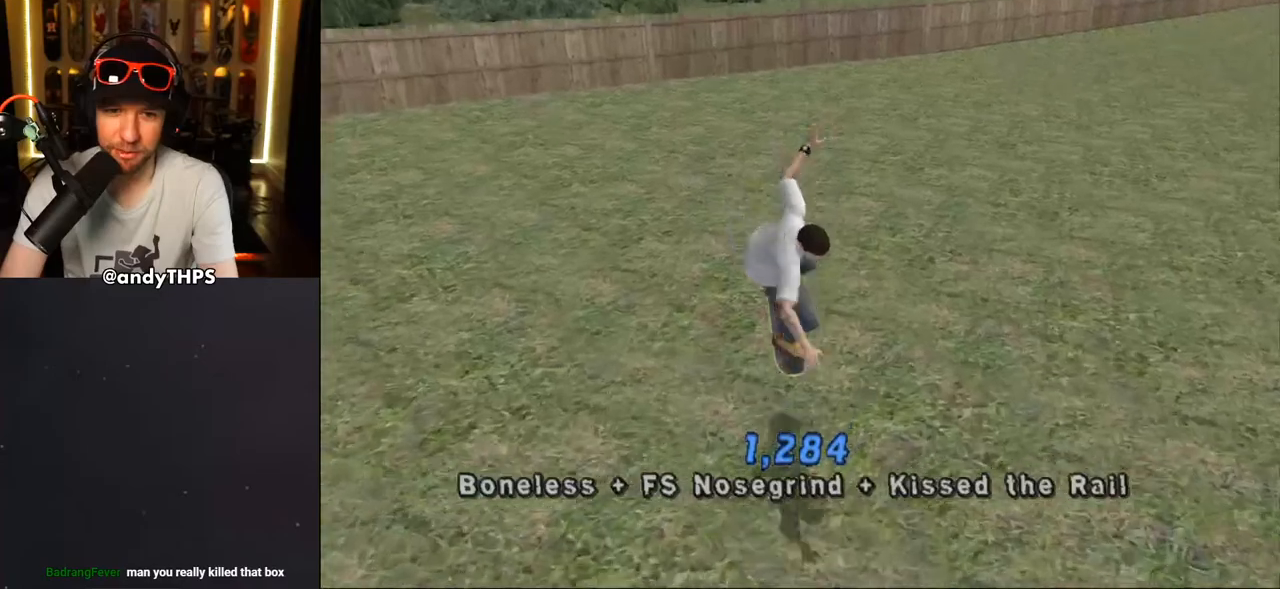
{"buttons": ["CROSS", "DPAD_DOWN", "DPAD_LEFT"], "left_stick": "center", "right_stick": "center", "events": [[17, "DPAD_LEFT", "down"], [50, "DPAD_DOWN", "down"], [267, "CROSS", "down"]]}
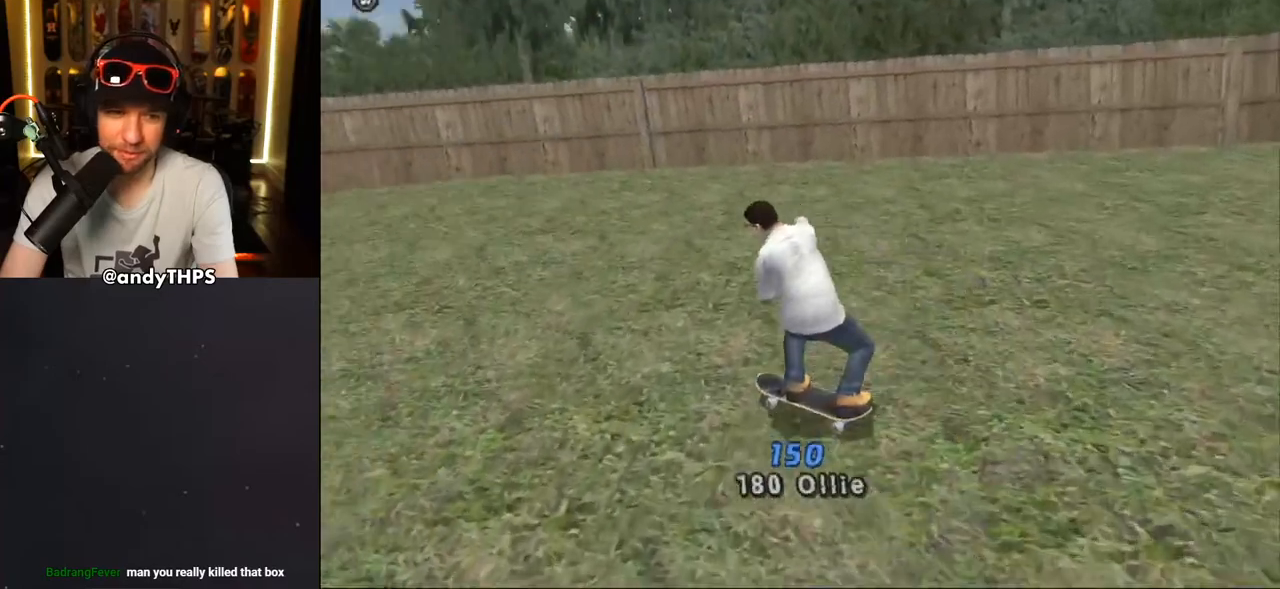
{"buttons": ["CROSS"], "left_stick": "center", "right_stick": "center", "events": [[367, "DPAD_DOWN", "up"], [417, "DPAD_UP", "down"], [483, "DPAD_UP", "up"], [500, "DPAD_LEFT", "up"]]}
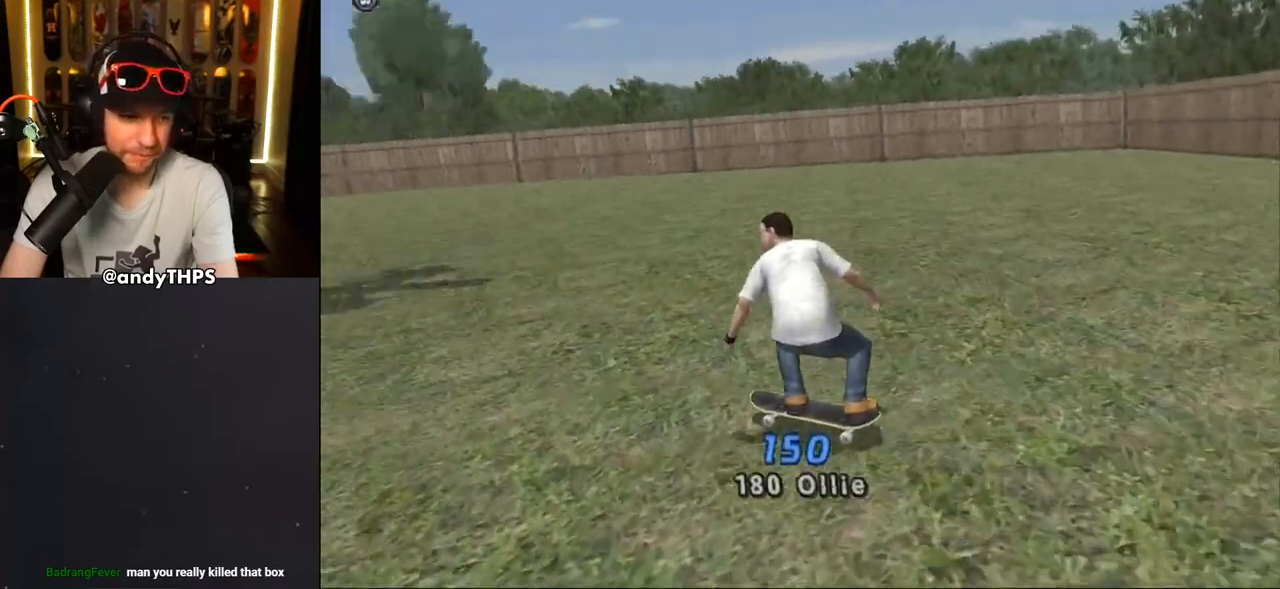
{"buttons": ["CROSS", "DPAD_UP", "DPAD_LEFT"], "left_stick": "center", "right_stick": "center", "events": [[83, "DPAD_UP", "down"], [167, "DPAD_UP", "up"], [217, "DPAD_UP", "down"], [267, "DPAD_LEFT", "down"]]}
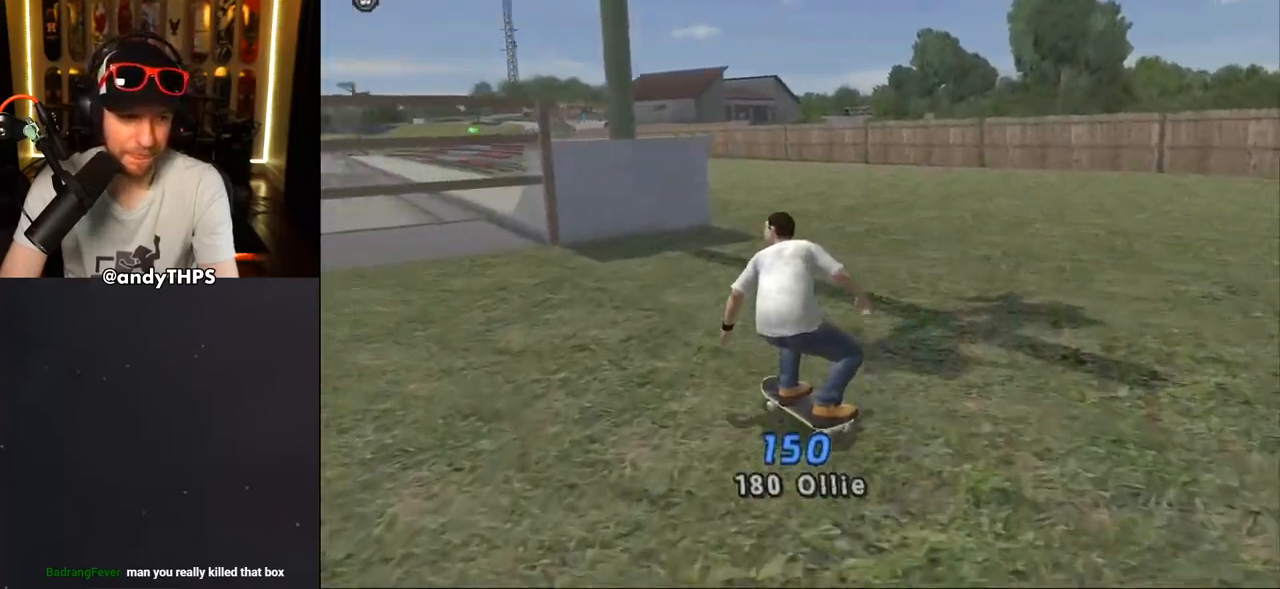
{"buttons": ["CROSS", "DPAD_UP"], "left_stick": "center", "right_stick": "center", "events": [[133, "DPAD_LEFT", "up"], [133, "DPAD_UP", "up"], [200, "DPAD_UP", "down"], [283, "DPAD_UP", "up"], [333, "DPAD_UP", "down"], [350, "CROSS", "up"], [450, "CROSS", "down"]]}
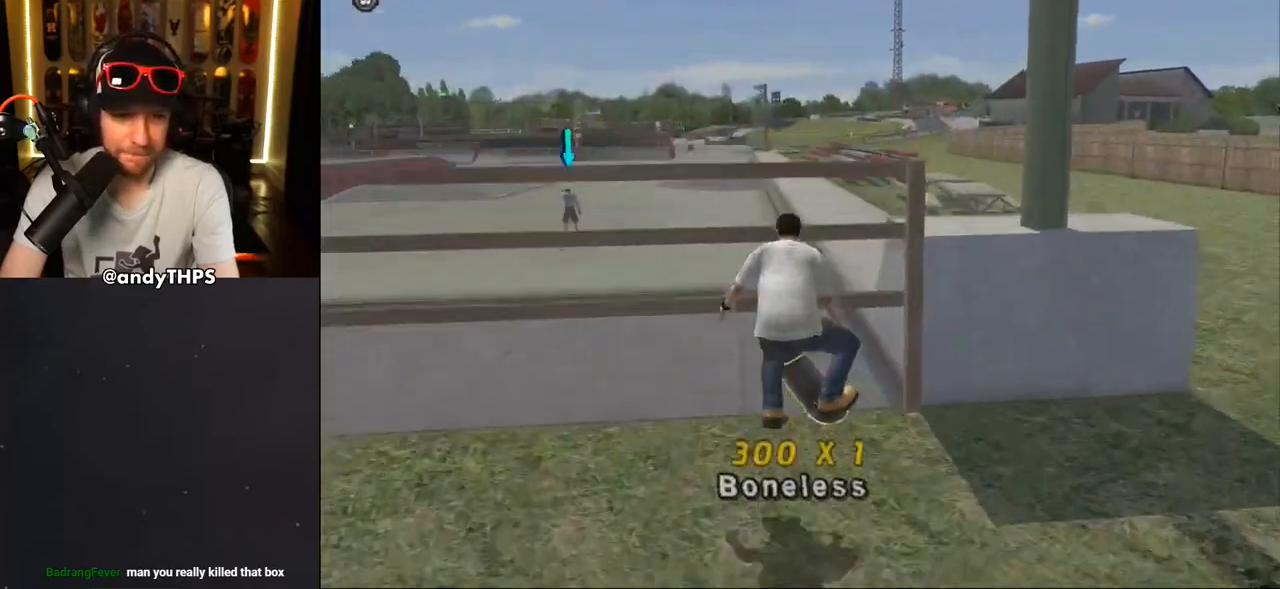
{"buttons": ["R1", "DPAD_DOWN", "DPAD_RIGHT"], "left_stick": "center", "right_stick": "center", "events": [[33, "CROSS", "up"], [100, "R1", "down"], [183, "R1", "up"], [233, "CROSS", "down"], [233, "DPAD_UP", "up"], [283, "DPAD_RIGHT", "down"], [300, "CROSS", "up"], [333, "DPAD_DOWN", "down"], [350, "R1", "down"], [417, "CROSS", "down"], [483, "CROSS", "up"]]}
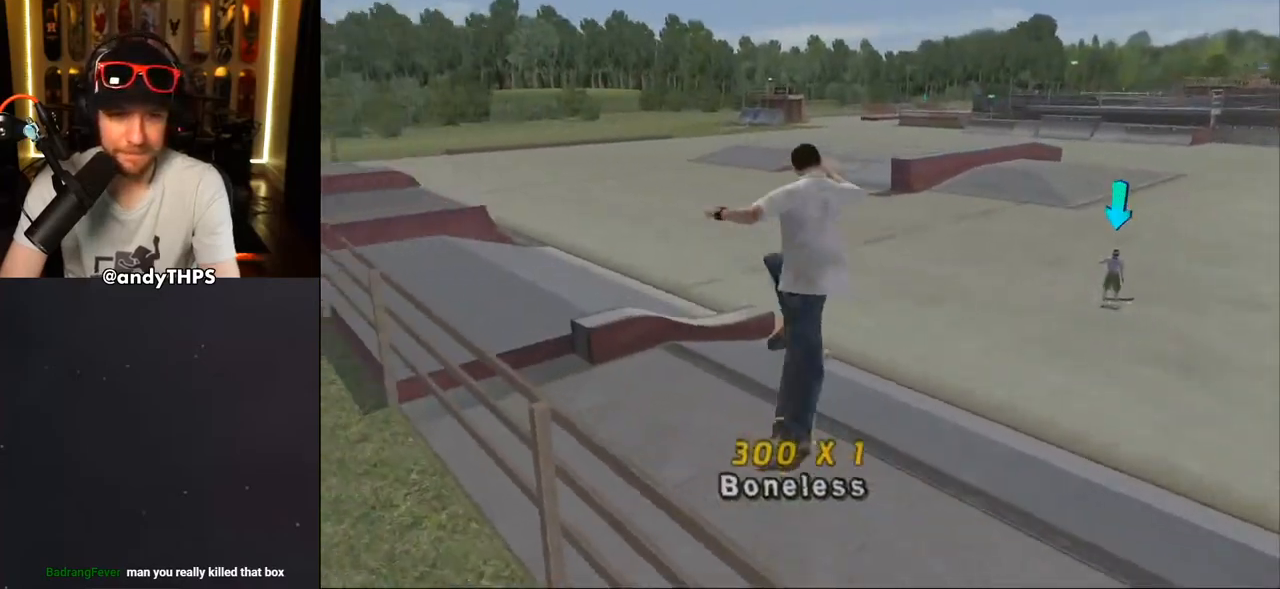
{"buttons": [], "left_stick": "center", "right_stick": "center", "events": [[200, "CROSS", "down"], [250, "R1", "up"], [267, "DPAD_DOWN", "up"], [333, "CROSS", "up"], [350, "R1", "down"], [367, "DPAD_RIGHT", "up"], [483, "R1", "up"]]}
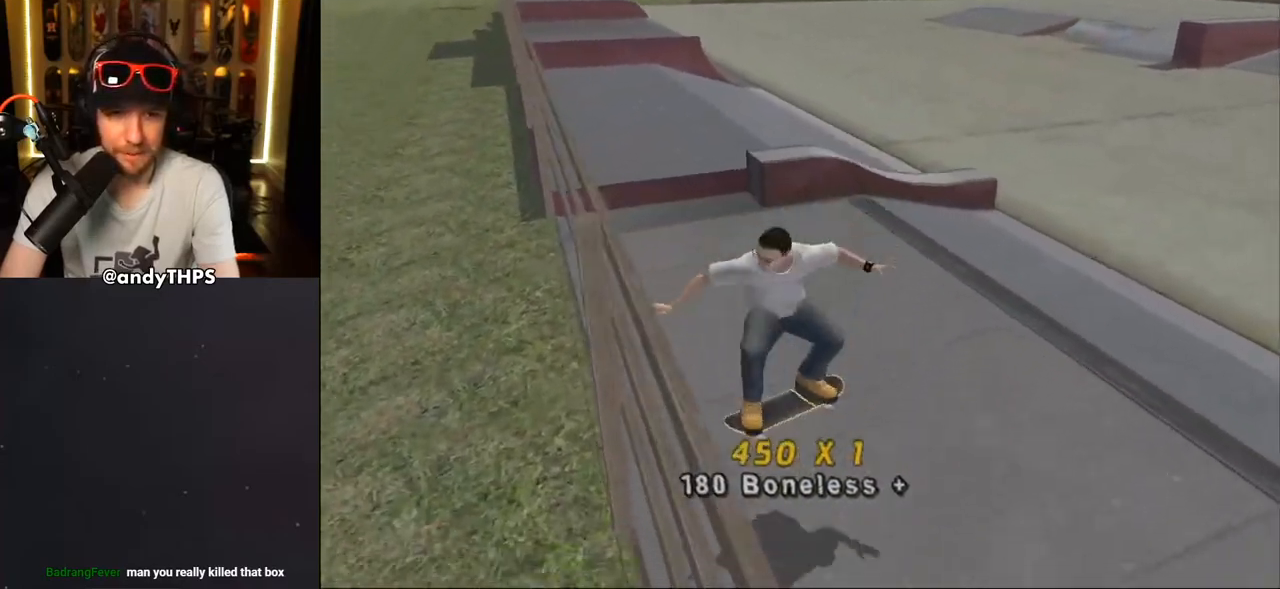
{"buttons": ["CROSS", "DPAD_LEFT"], "left_stick": "center", "right_stick": "center", "events": [[83, "CROSS", "down"], [83, "DPAD_RIGHT", "down"], [117, "DPAD_DOWN", "down"], [233, "DPAD_DOWN", "up"], [317, "R2", "down"], [367, "DPAD_RIGHT", "up"], [450, "R2", "up"], [467, "DPAD_LEFT", "down"]]}